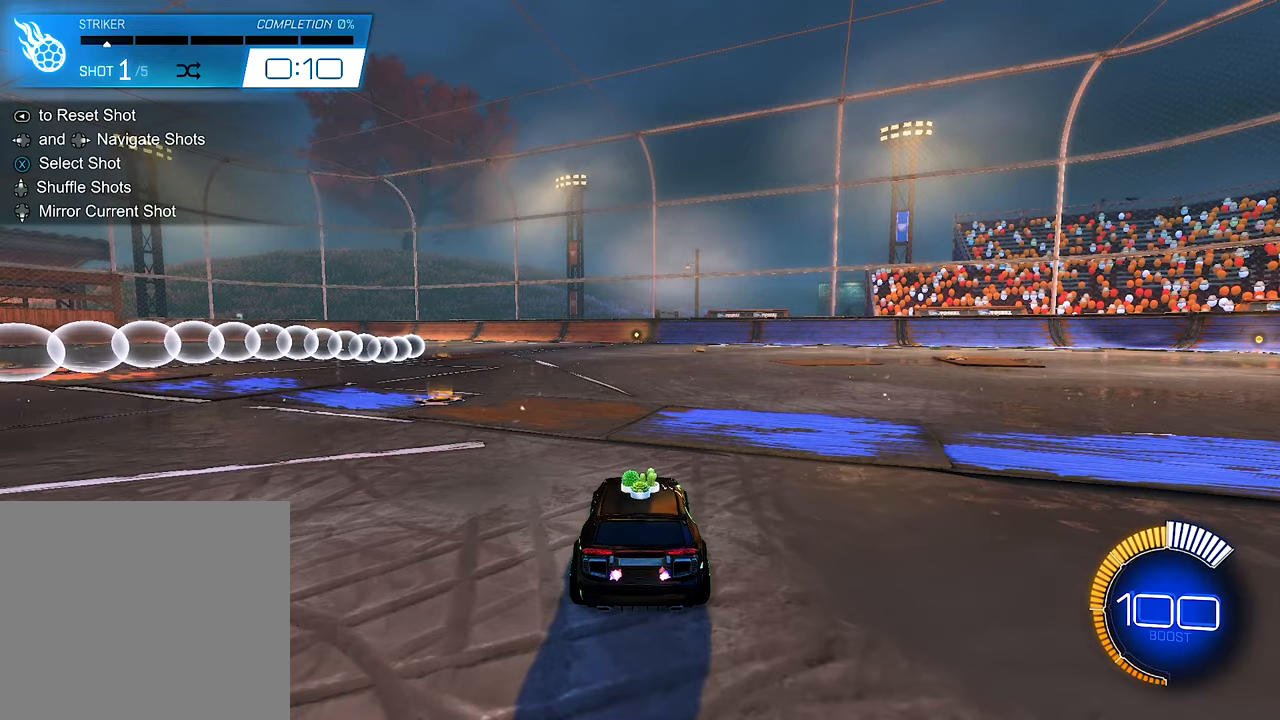
Gameplay with a controller (Xbox layout); each line is a JSON object with the inputs held at the frame after it. "events" lists button and stick changes between this image and that frame as [ms after this image, input, new state], when the widget could be followed in between. Not read: R3.
{"buttons": [], "left_stick": "center", "right_stick": "center", "events": []}
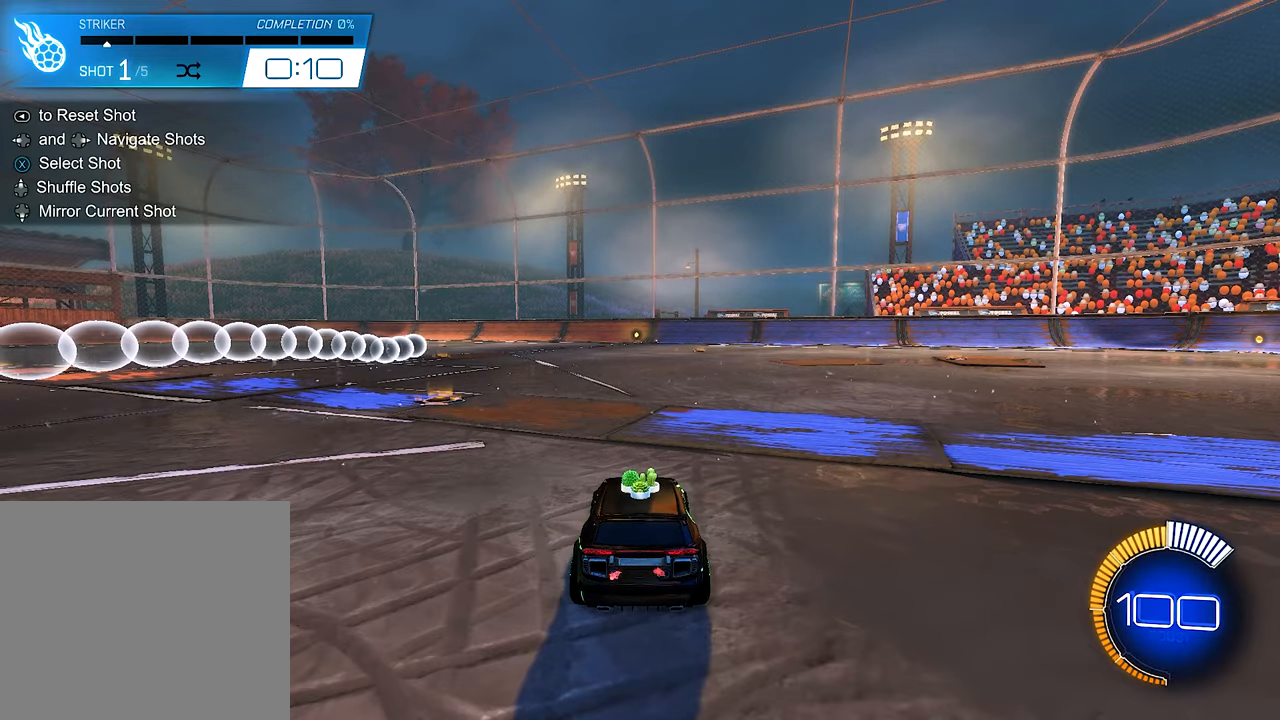
{"buttons": [], "left_stick": "center", "right_stick": "center", "events": []}
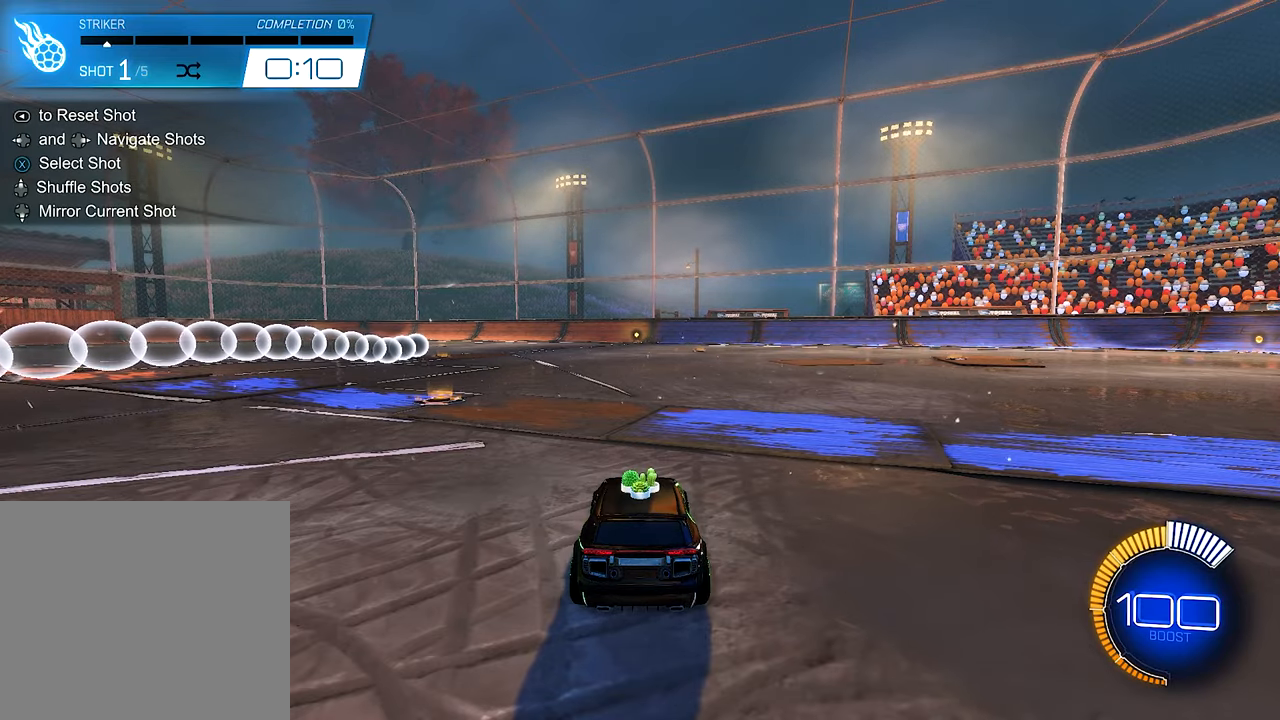
{"buttons": ["DPAD_RIGHT"], "left_stick": "center", "right_stick": "center", "events": [[484, "DPAD_RIGHT", "down"]]}
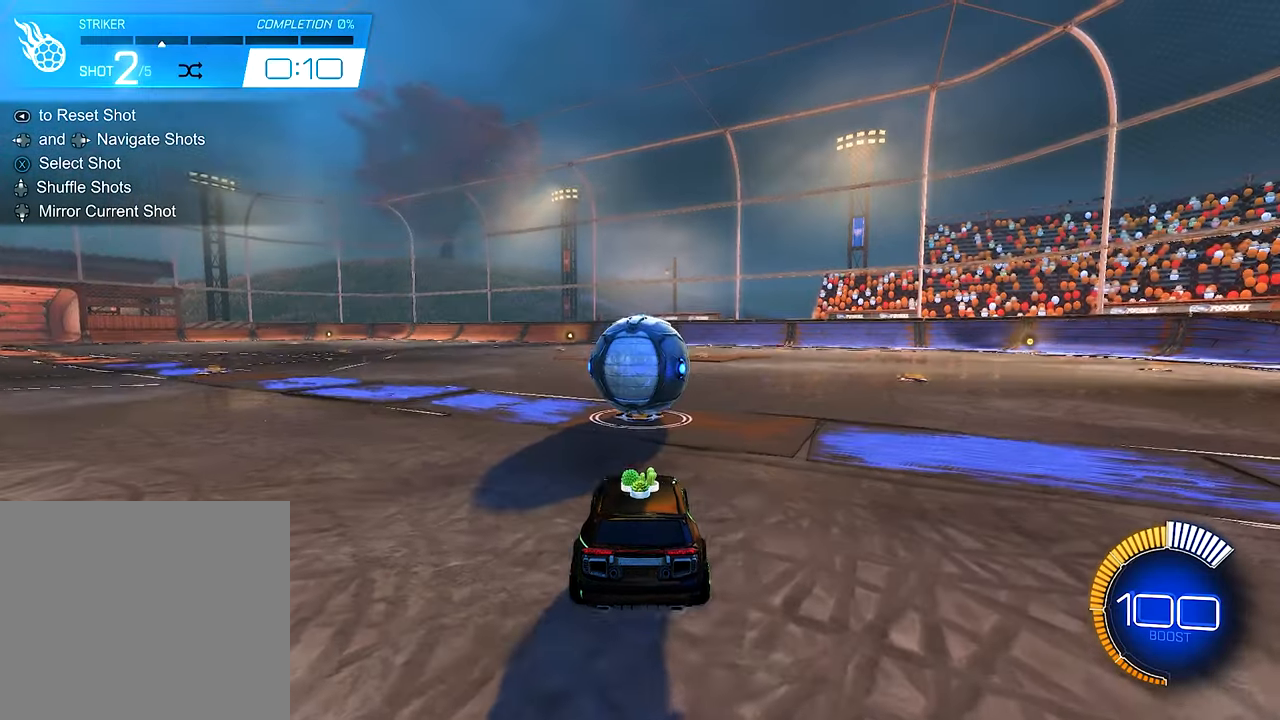
{"buttons": [], "left_stick": "center", "right_stick": "center", "events": [[50, "DPAD_RIGHT", "up"]]}
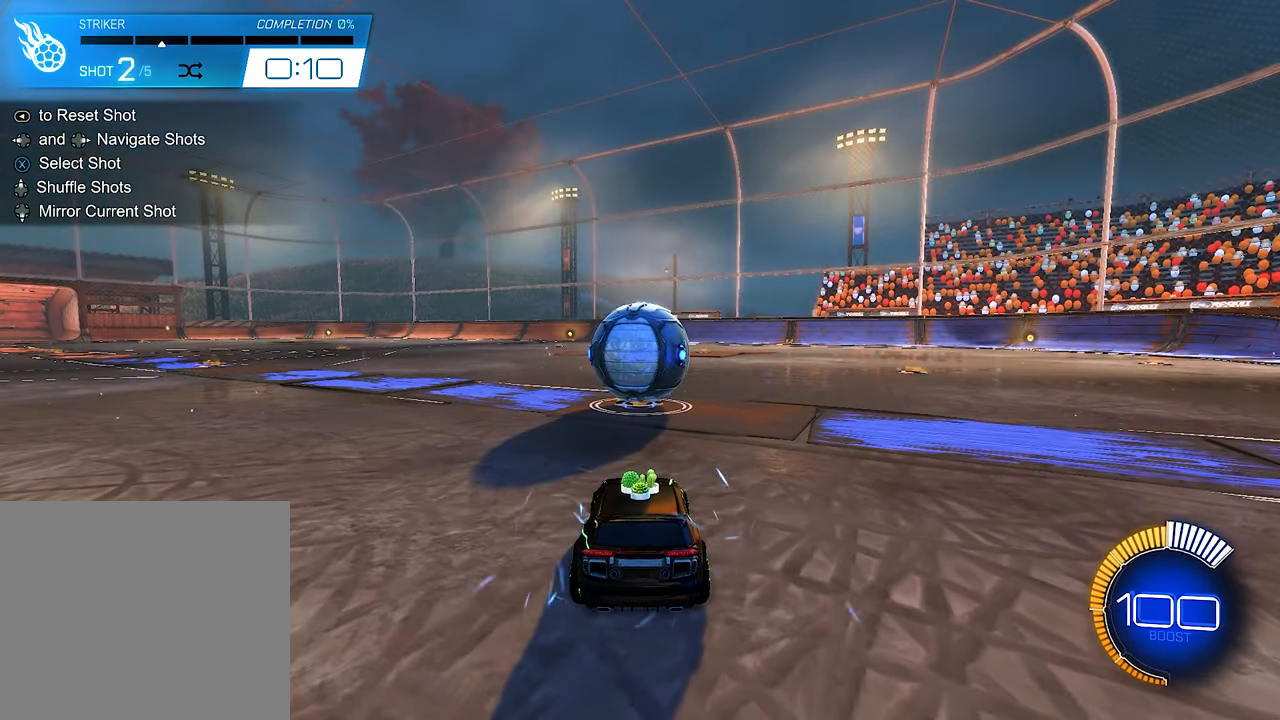
{"buttons": [], "left_stick": "center", "right_stick": "center", "events": []}
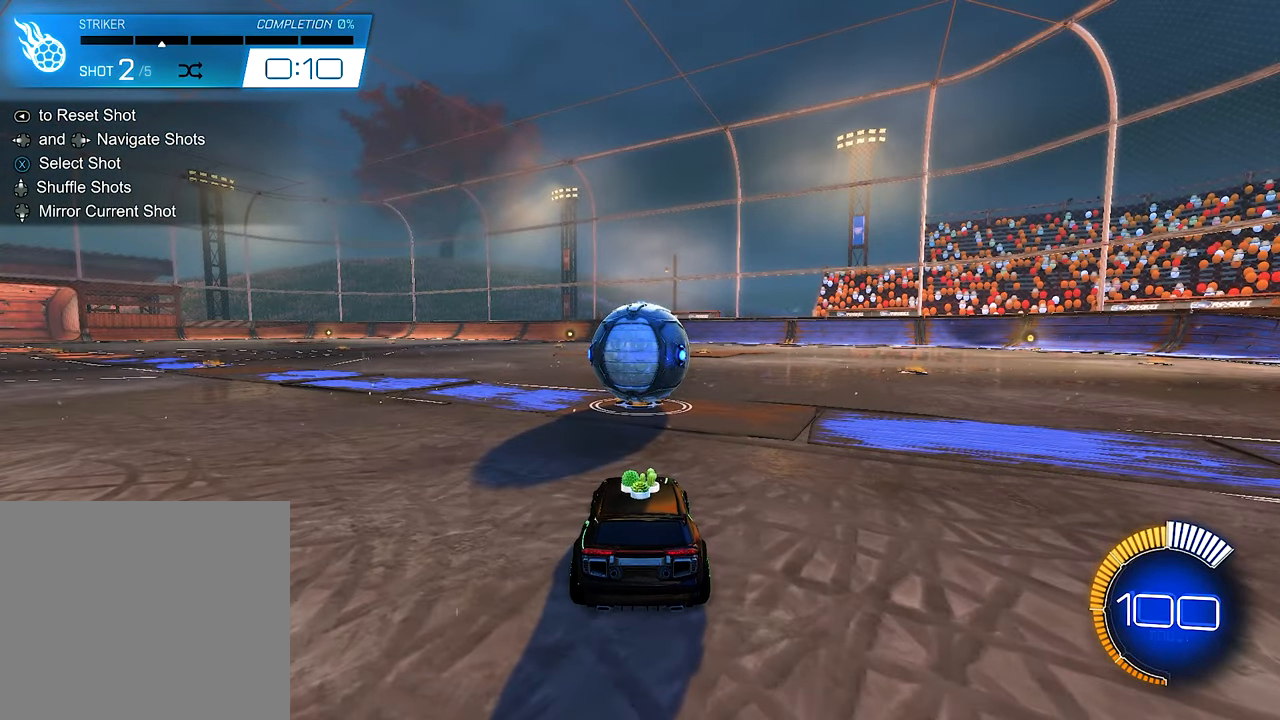
{"buttons": ["R2"], "left_stick": "center", "right_stick": "center", "events": [[167, "R2", "down"]]}
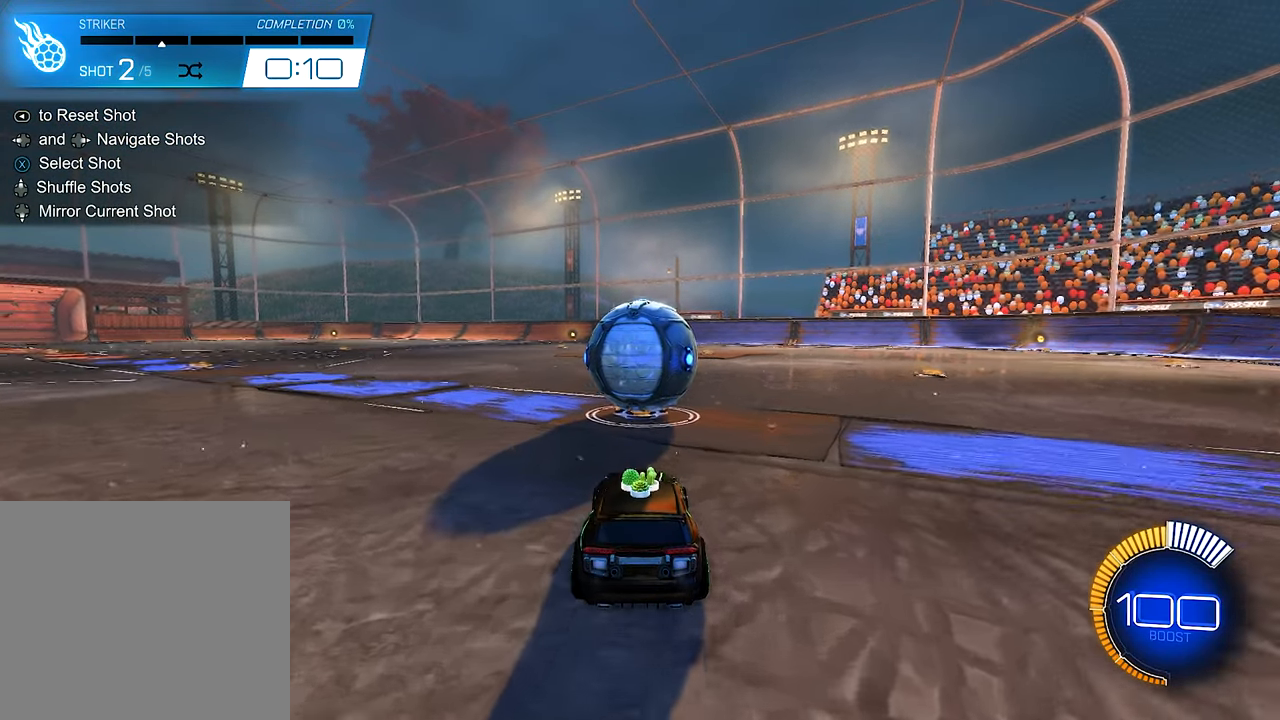
{"buttons": ["B", "R2"], "left_stick": "center", "right_stick": "center", "events": [[17, "left_stick", "left"], [117, "left_stick", "center"], [217, "left_stick", "right"], [484, "B", "down"], [484, "left_stick", "center"]]}
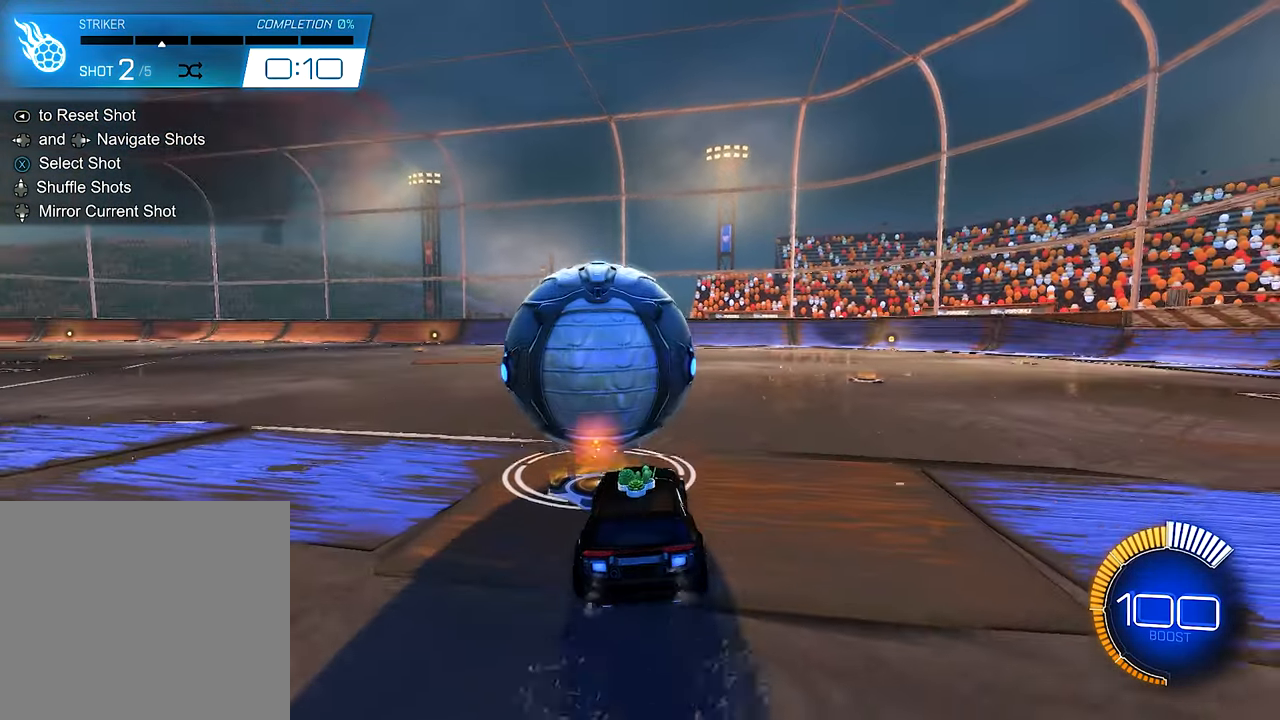
{"buttons": [], "left_stick": "center", "right_stick": "center", "events": [[217, "B", "up"], [250, "left_stick", "left"], [384, "R2", "up"], [384, "left_stick", "center"]]}
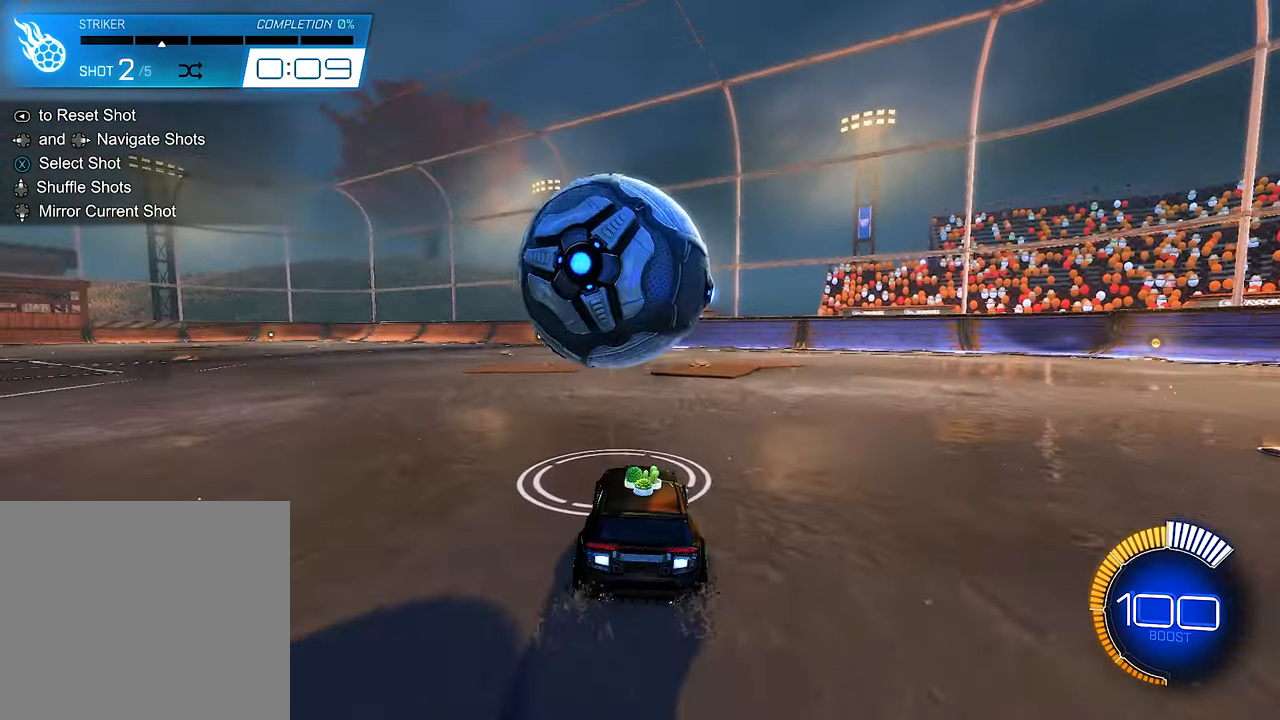
{"buttons": ["R2"], "left_stick": "center", "right_stick": "center", "events": [[50, "R2", "down"], [117, "left_stick", "right"], [250, "R2", "up"], [317, "R2", "down"], [317, "left_stick", "center"]]}
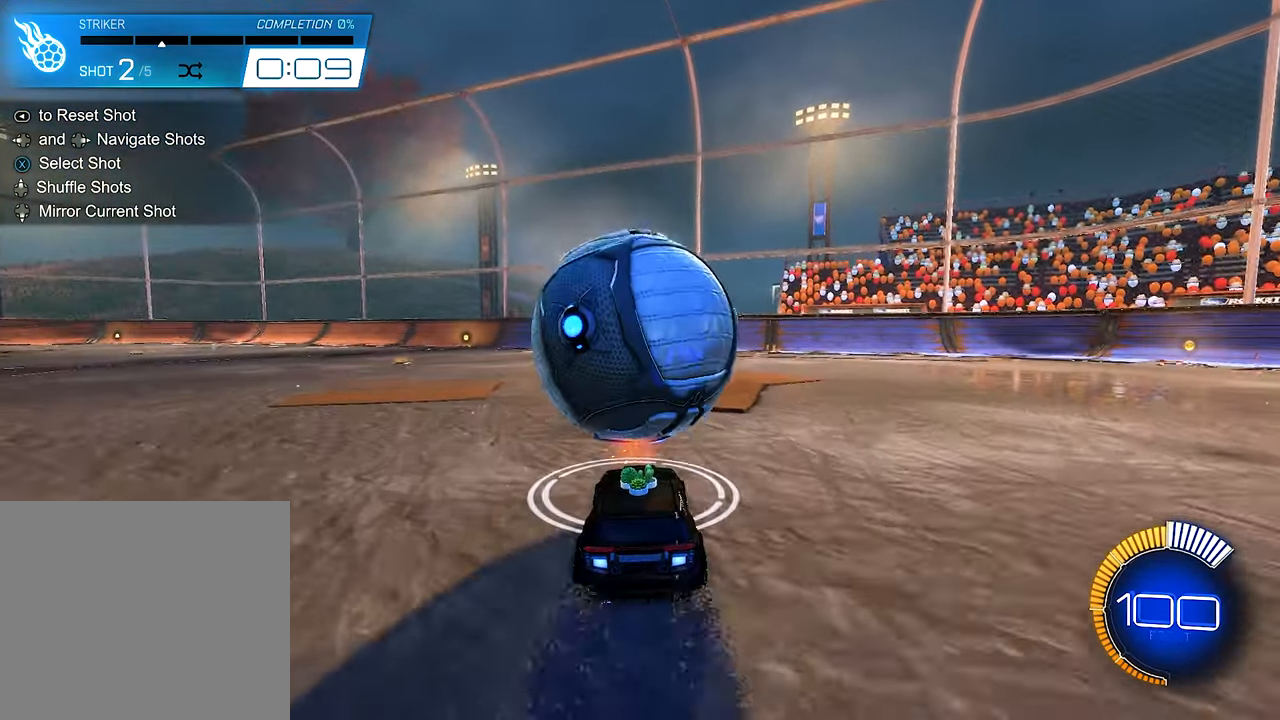
{"buttons": ["B", "R2"], "left_stick": "center", "right_stick": "center", "events": [[84, "left_stick", "right"], [150, "B", "down"], [150, "left_stick", "center"], [283, "left_stick", "left"], [350, "B", "up"], [416, "B", "down"], [450, "left_stick", "center"]]}
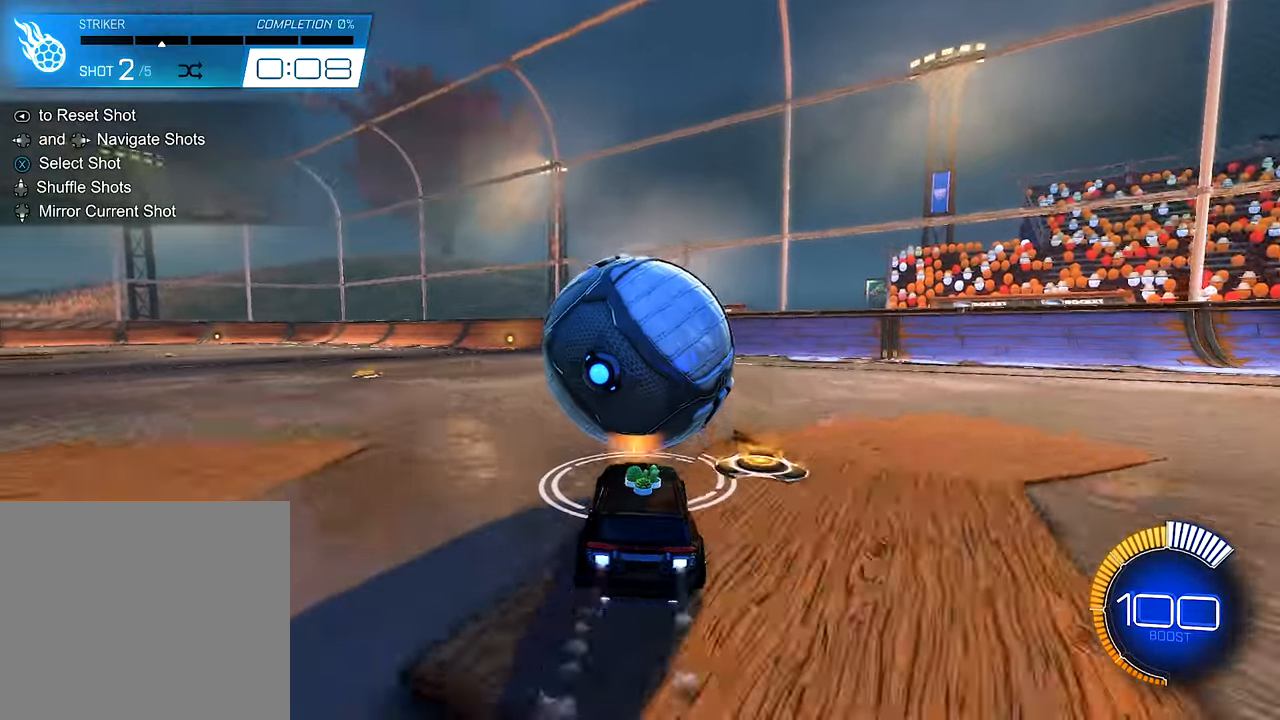
{"buttons": [], "left_stick": "center", "right_stick": "center", "events": [[83, "left_stick", "right"], [116, "B", "up"], [183, "Y", "down"], [250, "left_stick", "center"], [316, "Y", "up"], [416, "R2", "up"]]}
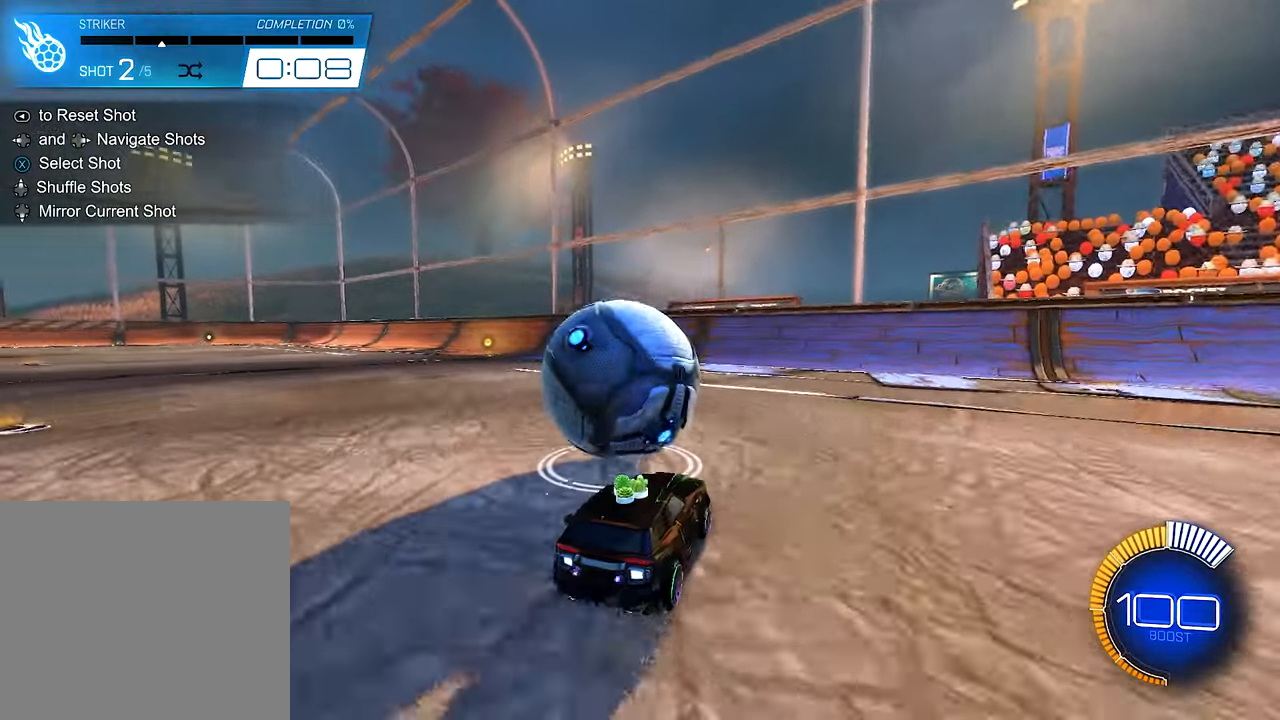
{"buttons": ["R2"], "left_stick": "center", "right_stick": "center", "events": [[183, "left_stick", "up-left"], [316, "left_stick", "center"], [350, "R2", "down"]]}
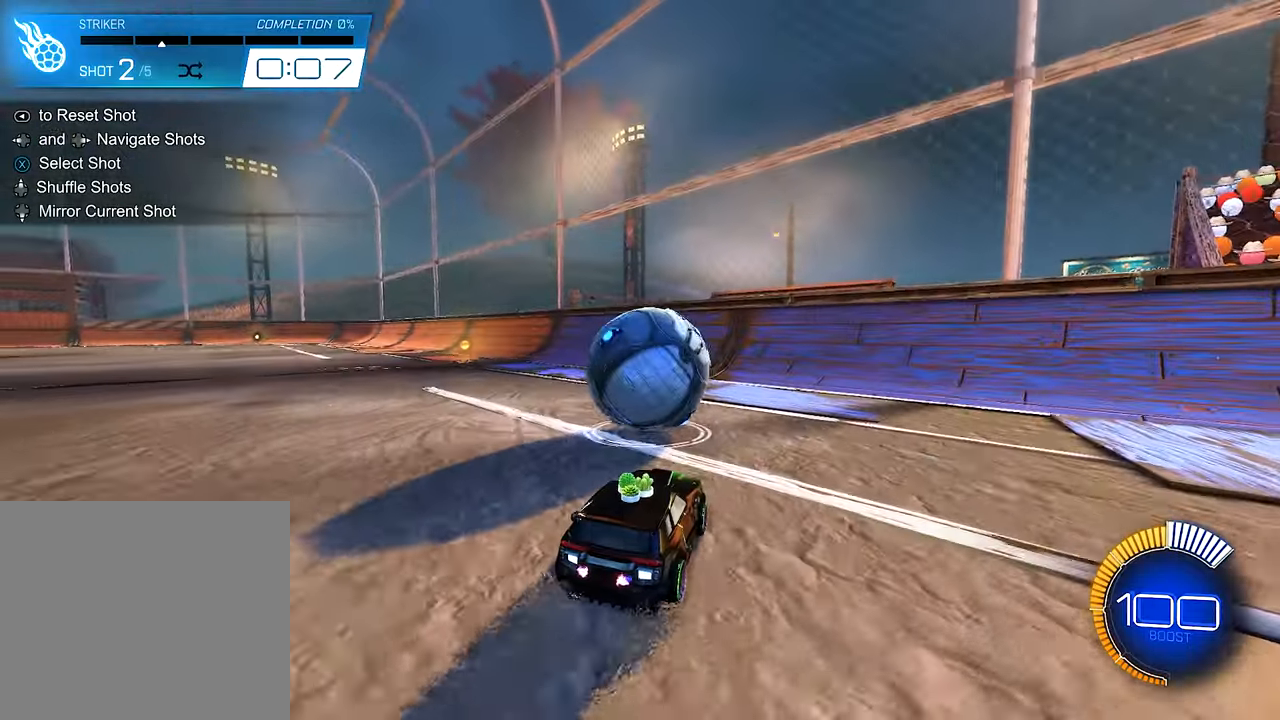
{"buttons": ["R2"], "left_stick": "center", "right_stick": "center", "events": []}
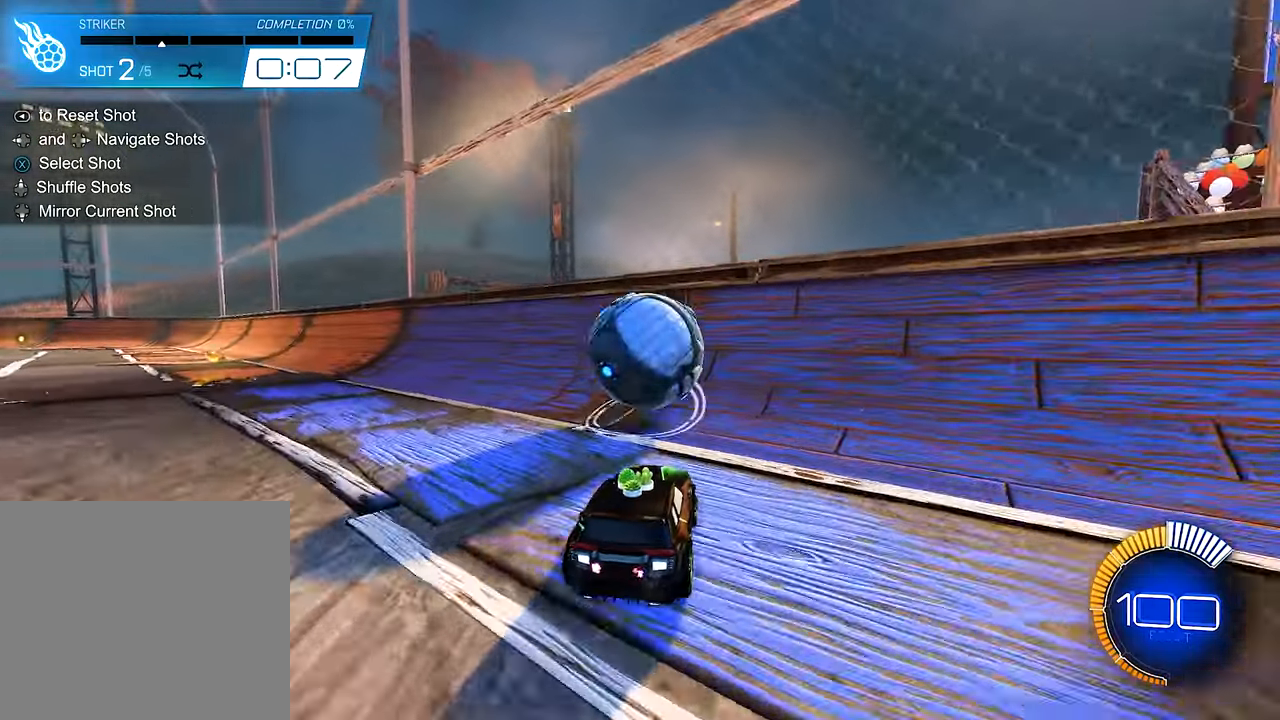
{"buttons": ["R2"], "left_stick": "center", "right_stick": "center", "events": []}
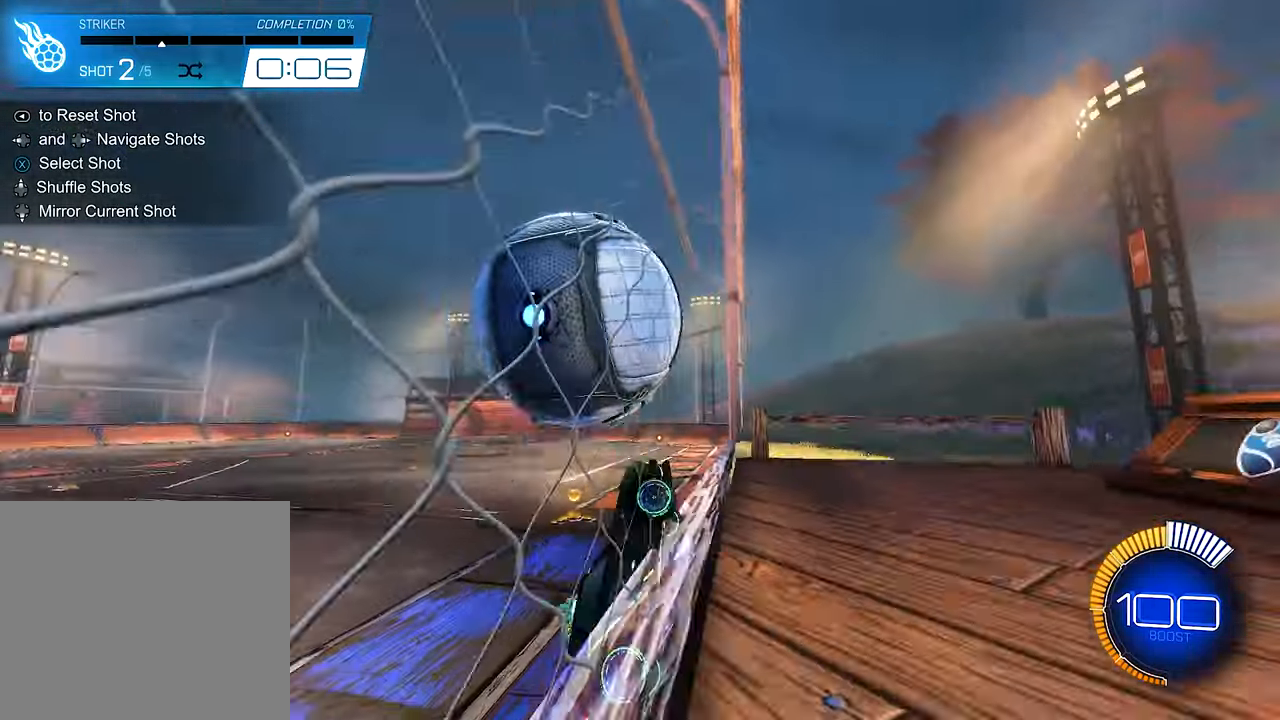
{"buttons": ["B", "R1", "R2"], "left_stick": "up-right", "right_stick": "center", "events": [[83, "left_stick", "up-left"], [150, "A", "down"], [250, "R1", "down"], [283, "left_stick", "center"], [383, "A", "up"], [383, "B", "down"], [450, "left_stick", "up-right"]]}
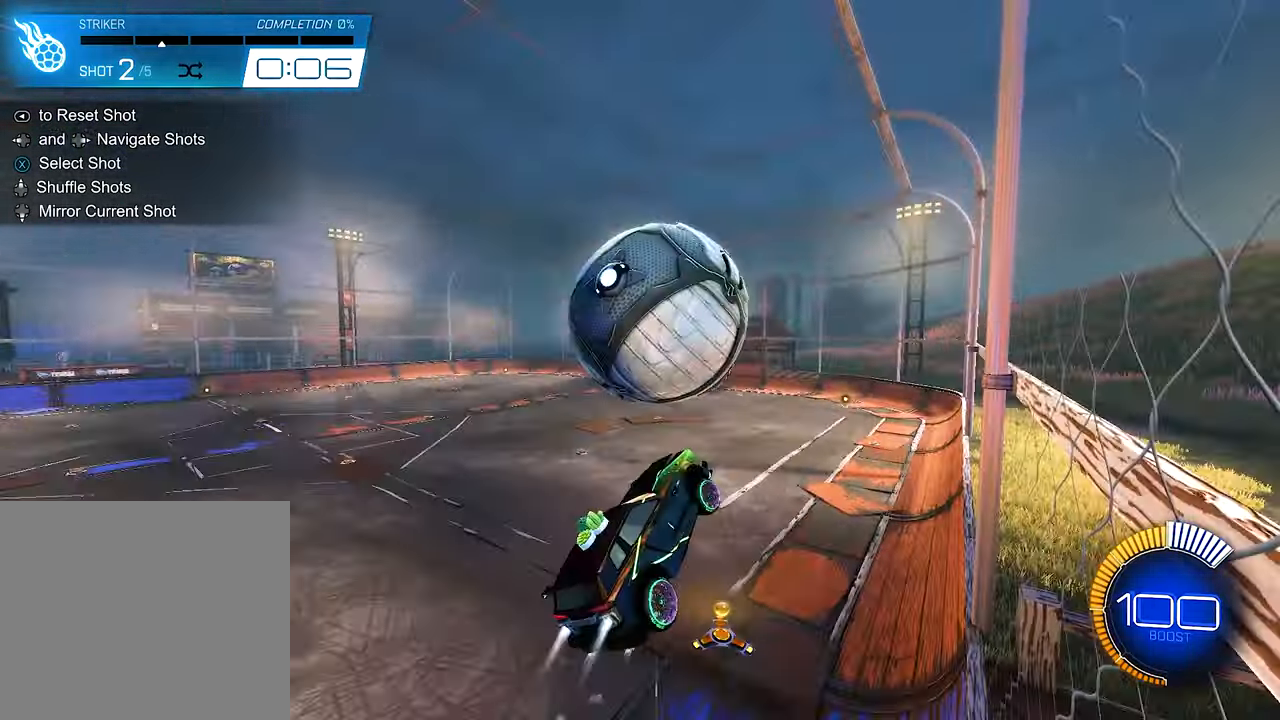
{"buttons": ["B", "L1", "R2"], "left_stick": "down-right", "right_stick": "center", "events": [[150, "R1", "up"], [250, "left_stick", "down-right"], [383, "L1", "down"]]}
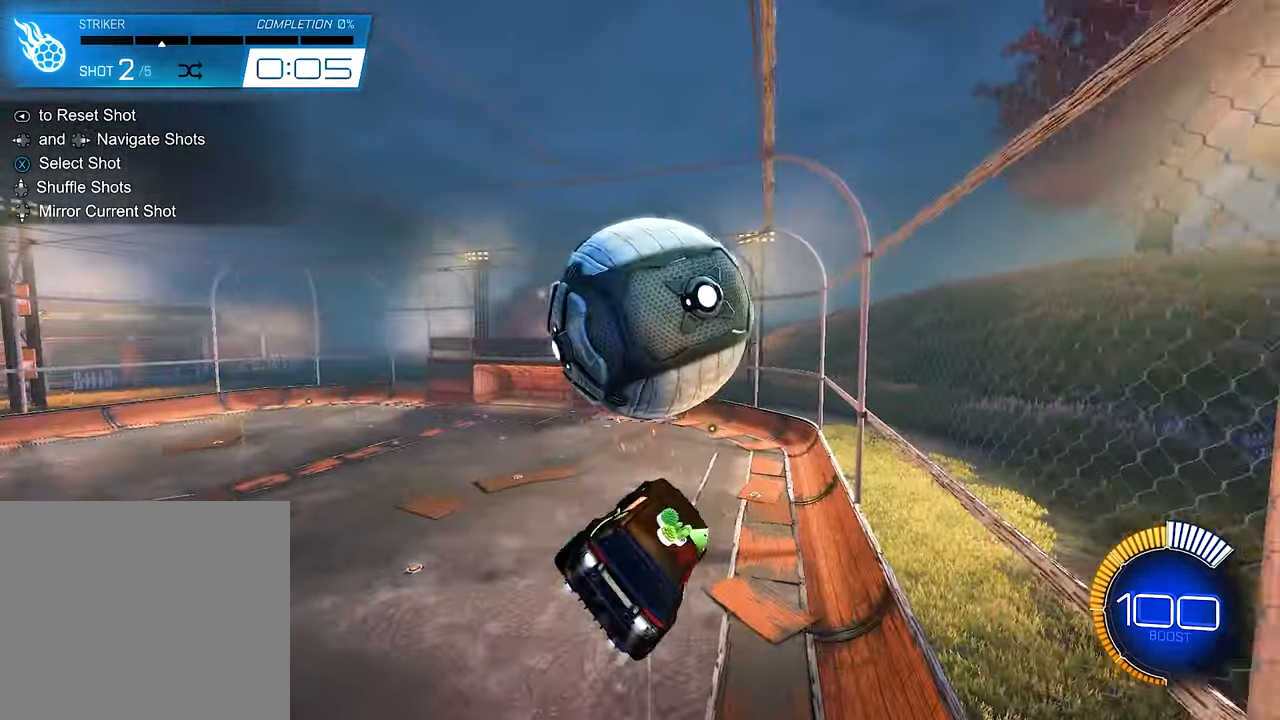
{"buttons": ["B", "L1", "R2"], "left_stick": "up-right", "right_stick": "center", "events": [[16, "B", "up"], [83, "left_stick", "right"], [116, "L1", "up"], [150, "L1", "down"], [350, "left_stick", "up-right"], [383, "B", "down"]]}
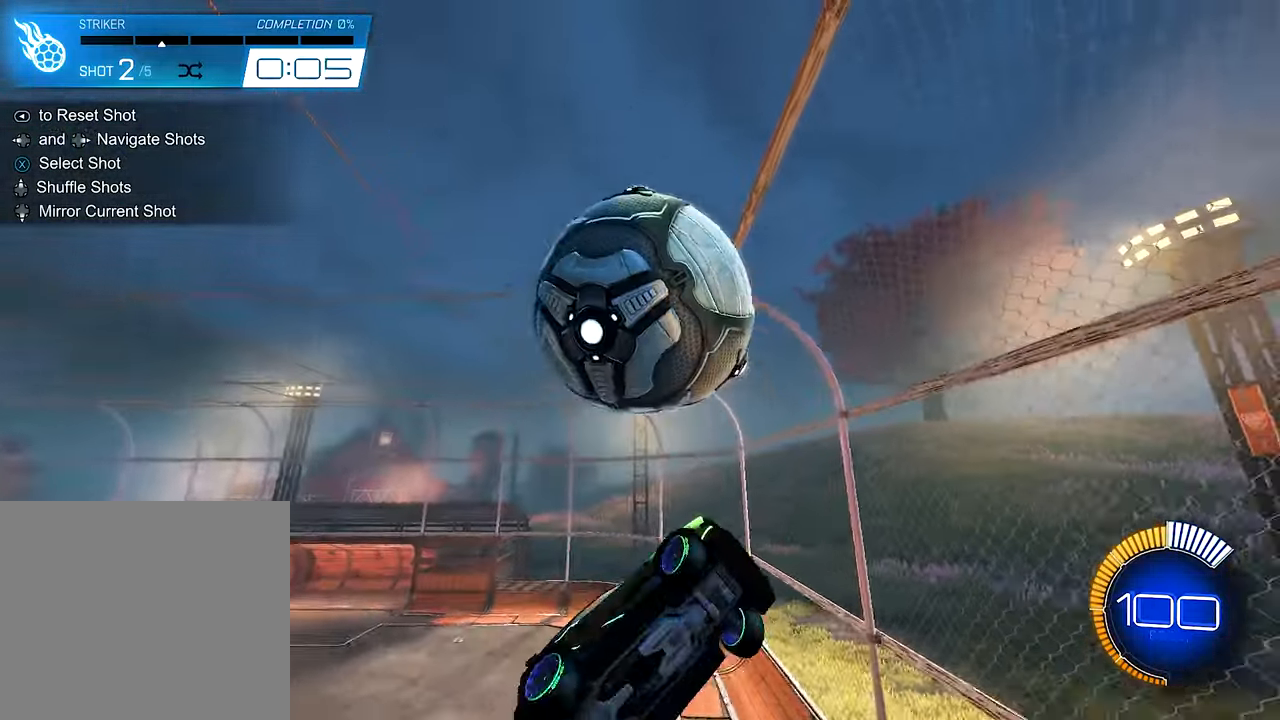
{"buttons": ["B", "R2"], "left_stick": "center", "right_stick": "center", "events": [[16, "B", "up"], [150, "left_stick", "up"], [250, "B", "down"], [250, "left_stick", "center"], [383, "L1", "up"]]}
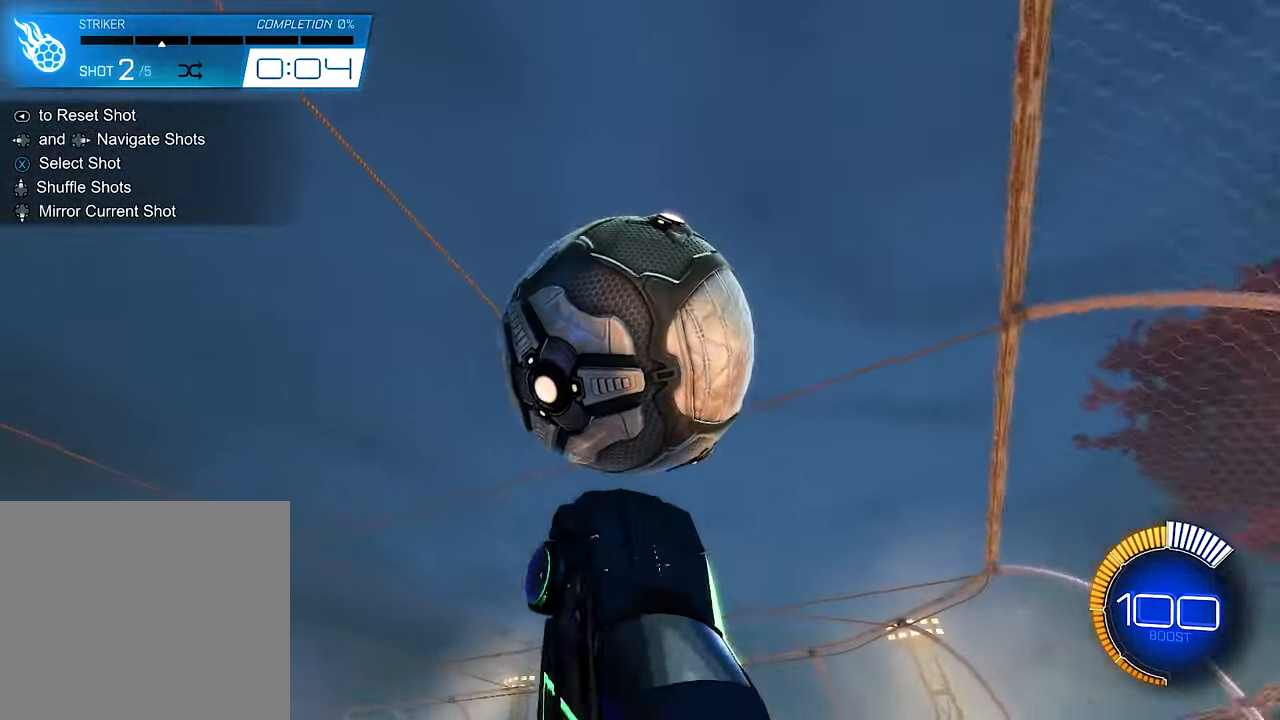
{"buttons": ["L1", "R2"], "left_stick": "down-right", "right_stick": "center", "events": [[83, "left_stick", "up-right"], [116, "L1", "down"], [216, "B", "up"], [216, "left_stick", "down"], [383, "left_stick", "down-right"]]}
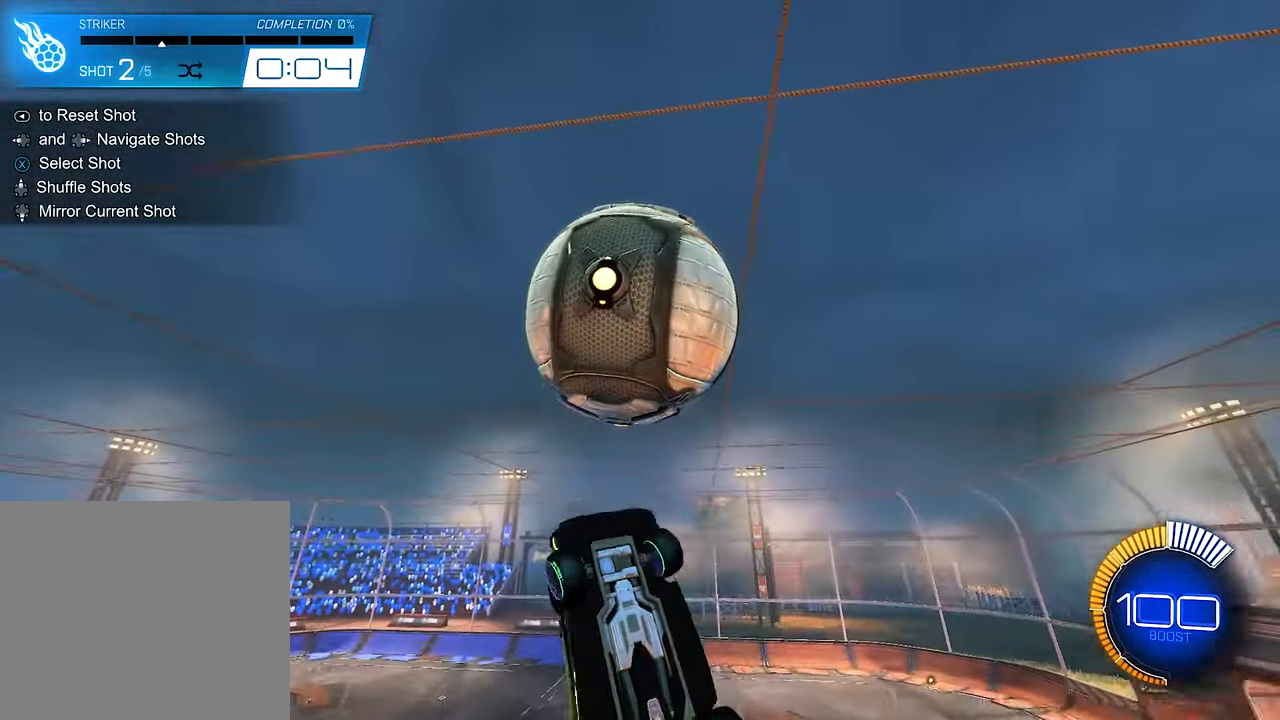
{"buttons": ["L1", "R2"], "left_stick": "down", "right_stick": "center", "events": [[150, "B", "down"], [250, "left_stick", "down"], [417, "B", "up"]]}
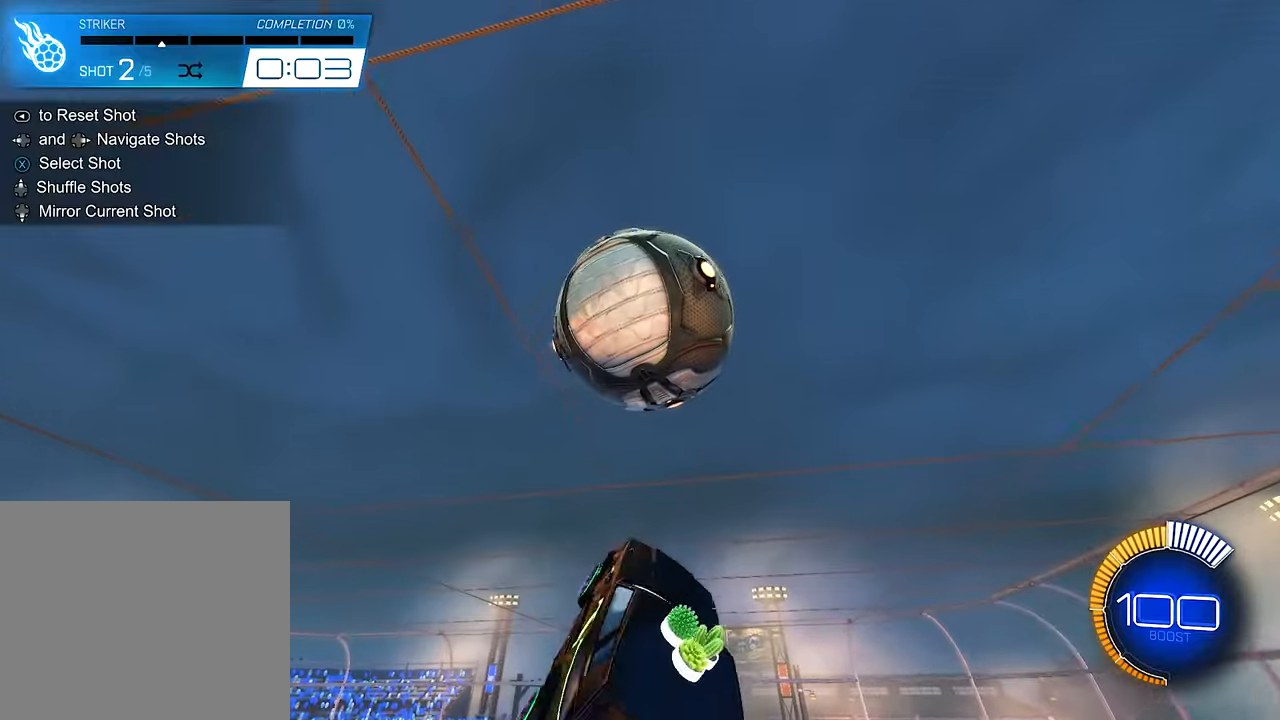
{"buttons": ["B", "L1", "R2"], "left_stick": "up-left", "right_stick": "center", "events": [[250, "B", "down"], [250, "left_stick", "center"], [417, "left_stick", "up-left"]]}
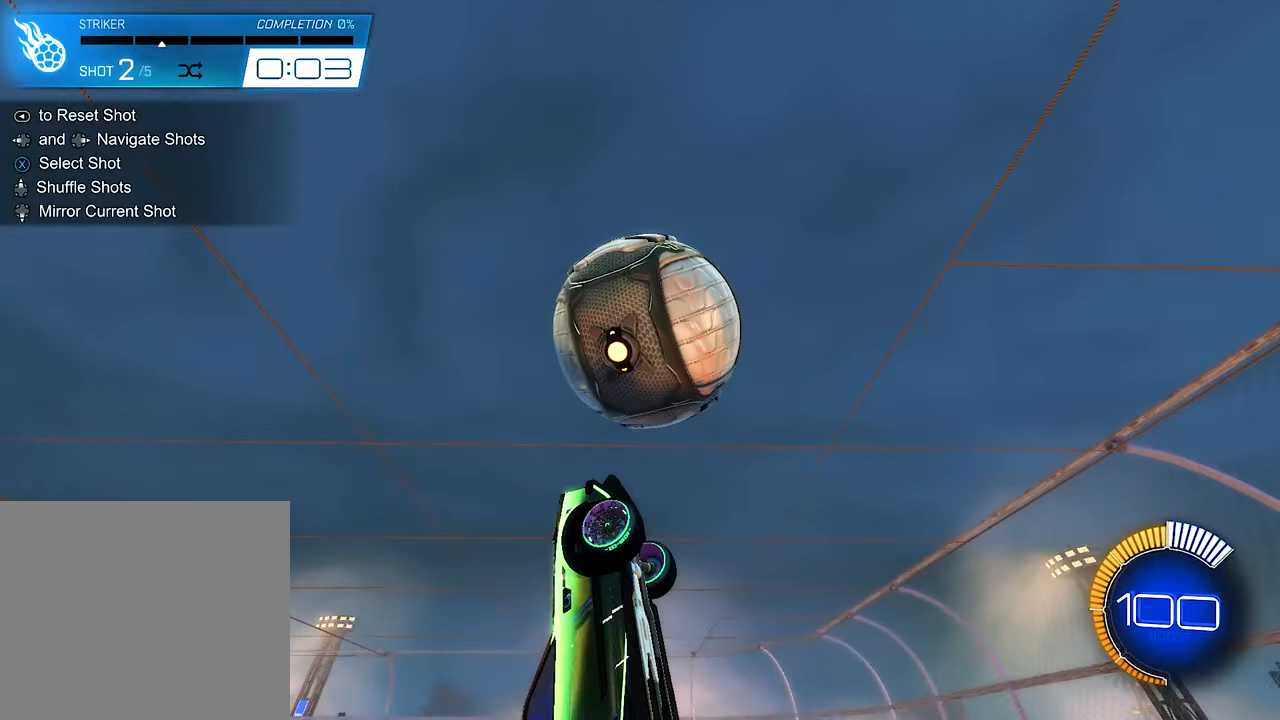
{"buttons": ["B", "R2"], "left_stick": "center", "right_stick": "center", "events": [[50, "B", "up"], [83, "left_stick", "center"], [117, "Y", "down"], [217, "L1", "up"], [250, "B", "down"], [250, "left_stick", "down-left"], [283, "Y", "up"], [333, "left_stick", "center"]]}
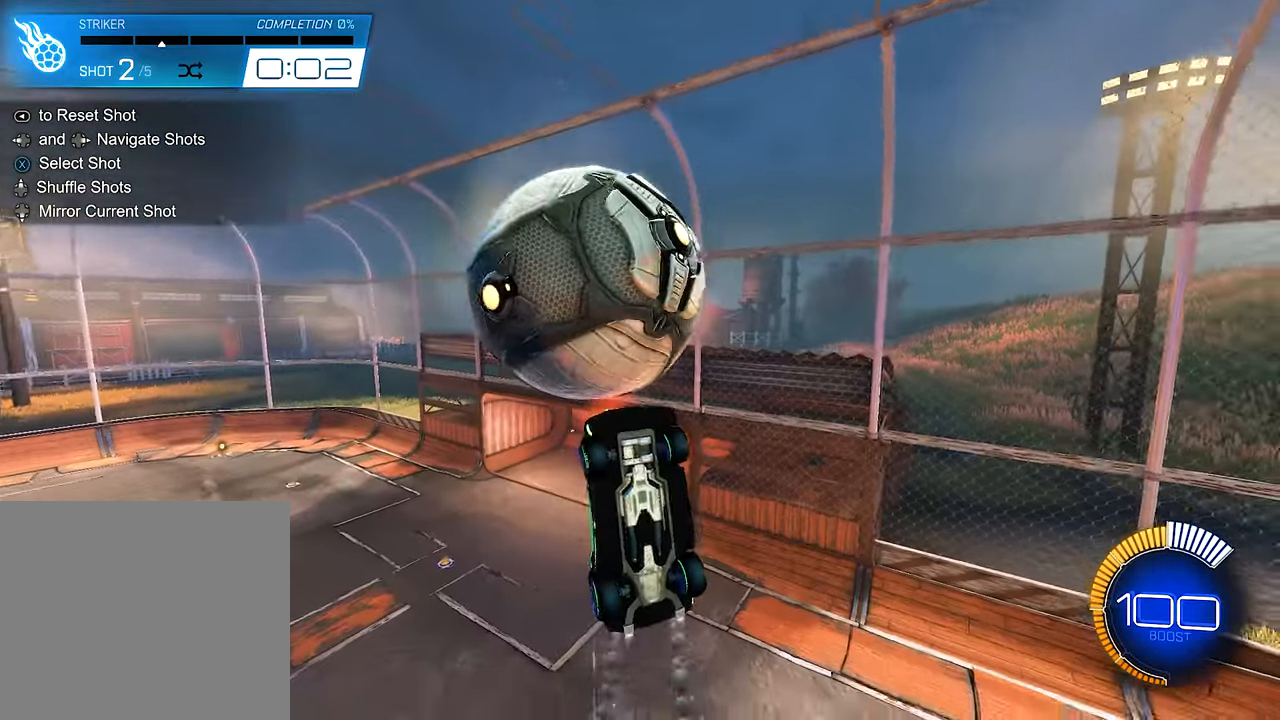
{"buttons": ["B", "L1", "R2"], "left_stick": "up-left", "right_stick": "center", "events": [[17, "left_stick", "right"], [50, "L1", "down"], [117, "B", "up"], [217, "R2", "up"], [217, "left_stick", "up"], [333, "R2", "down"], [350, "B", "down"], [383, "left_stick", "up-left"]]}
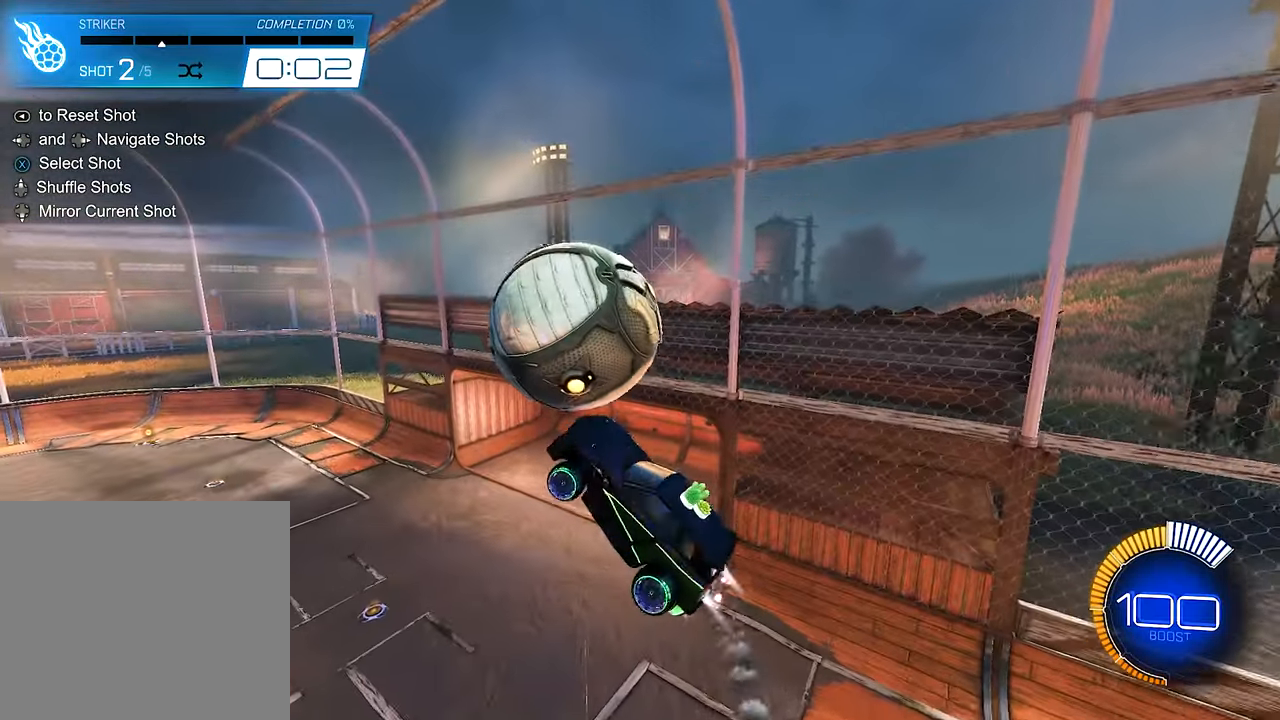
{"buttons": [], "left_stick": "center", "right_stick": "center", "events": [[217, "L1", "up"], [250, "B", "up"], [317, "R2", "up"], [350, "left_stick", "center"]]}